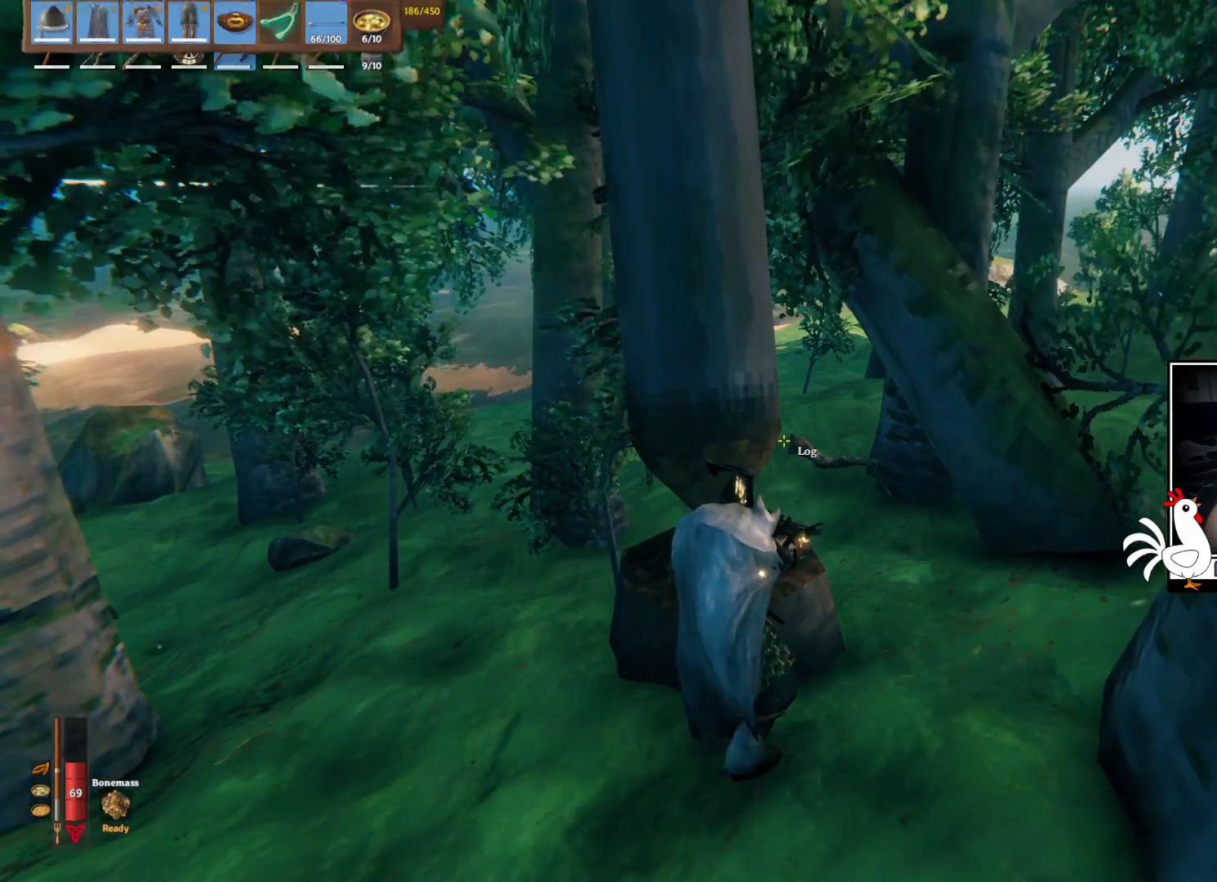
Gameplay with keyboard and mouse; each line is a JSON object with the keys and mouse buttons held at the frame after it. "events" lists presses ("down") and releases ("up") of "a", "ctrl", "d", "e", "q", "s", "shift", "space", "w", "mouse_left", "mouse_wheel", "mouse_right", "mouse_mb4" and "mouse_mb5" between this image and that frame as [ms after this image, input, new state], when the widget could be followed in between. "mouse_left", "mouse_wheel", "mouse_right", "mouse_mb4", "mouse_mb5" = the "left", "wheel", "right", "mb4", "mb5" buttons of the "mouse" list. No other keys are recorded. "wheel" means that the mouse wheel is clicked or scrolled. Mouse movement is not recorded.
{"keys": [], "mouse": ["left"], "events": [[283, "mouse_left", "down"]]}
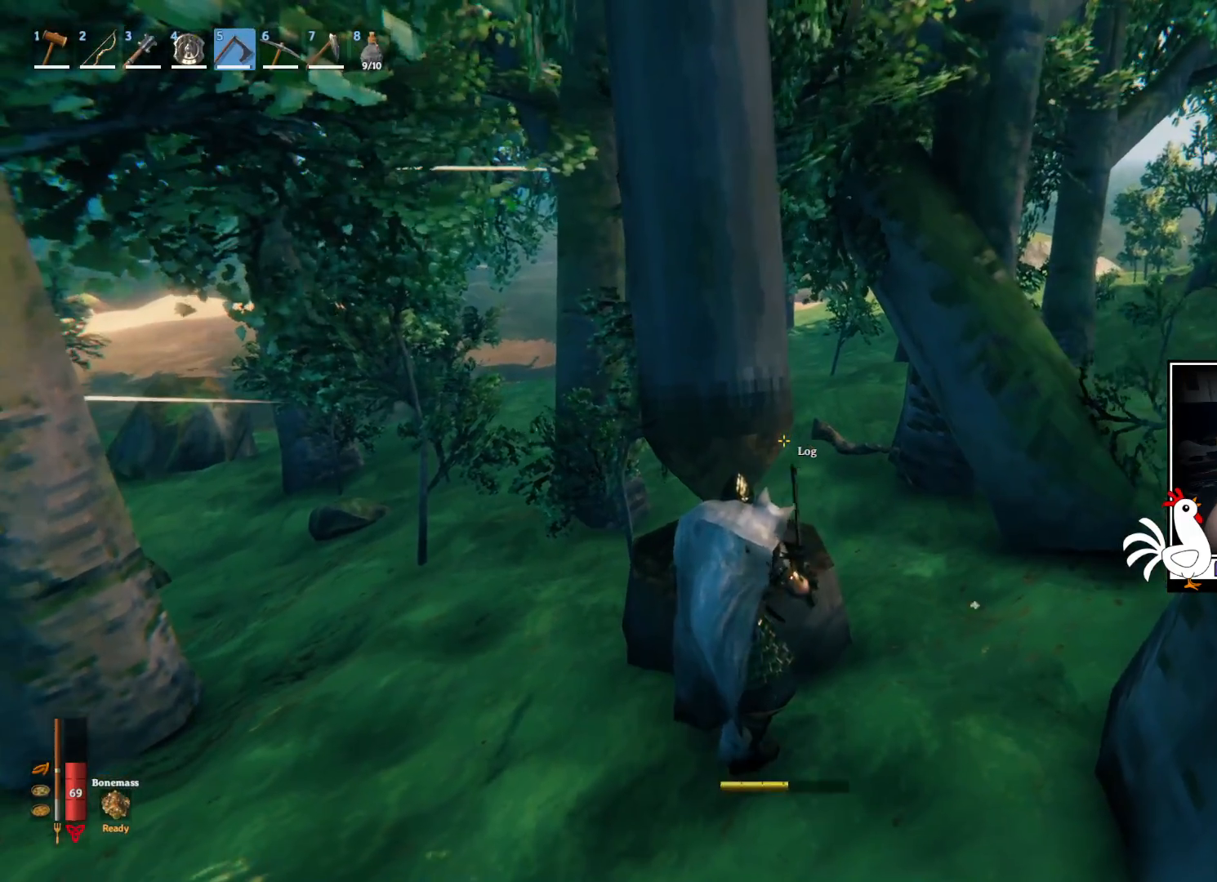
{"keys": [], "mouse": ["left"], "events": []}
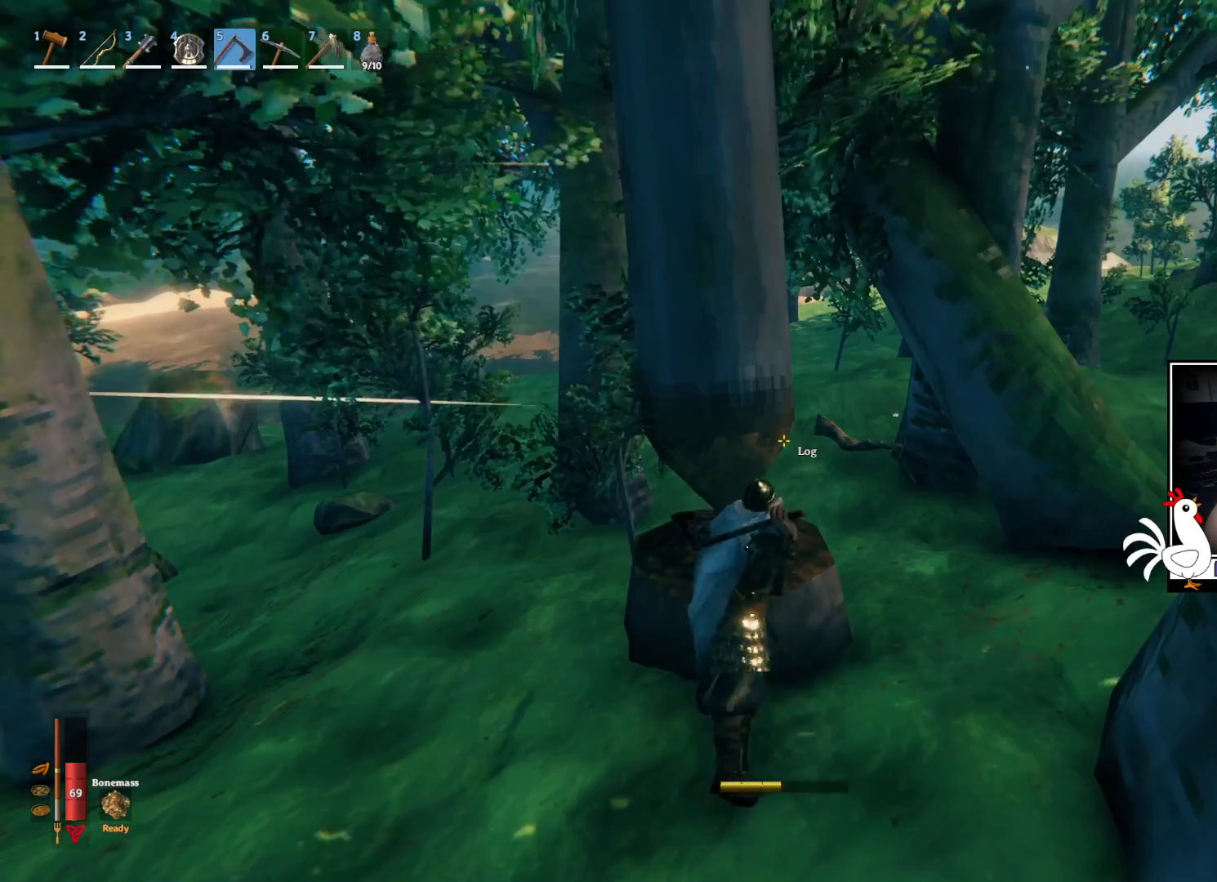
{"keys": [], "mouse": [], "events": [[367, "mouse_left", "up"]]}
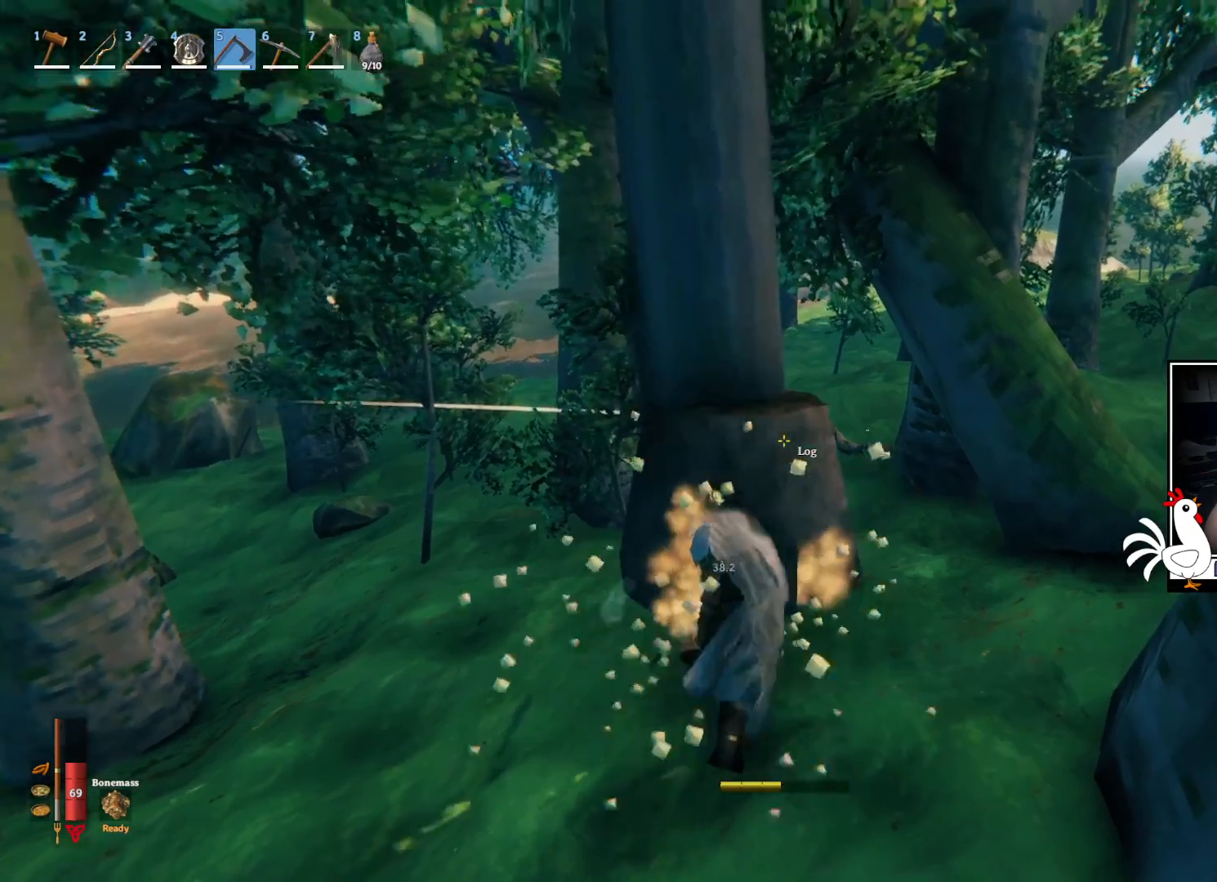
{"keys": ["d", "w"], "mouse": [], "events": [[200, "d", "down"], [350, "w", "down"]]}
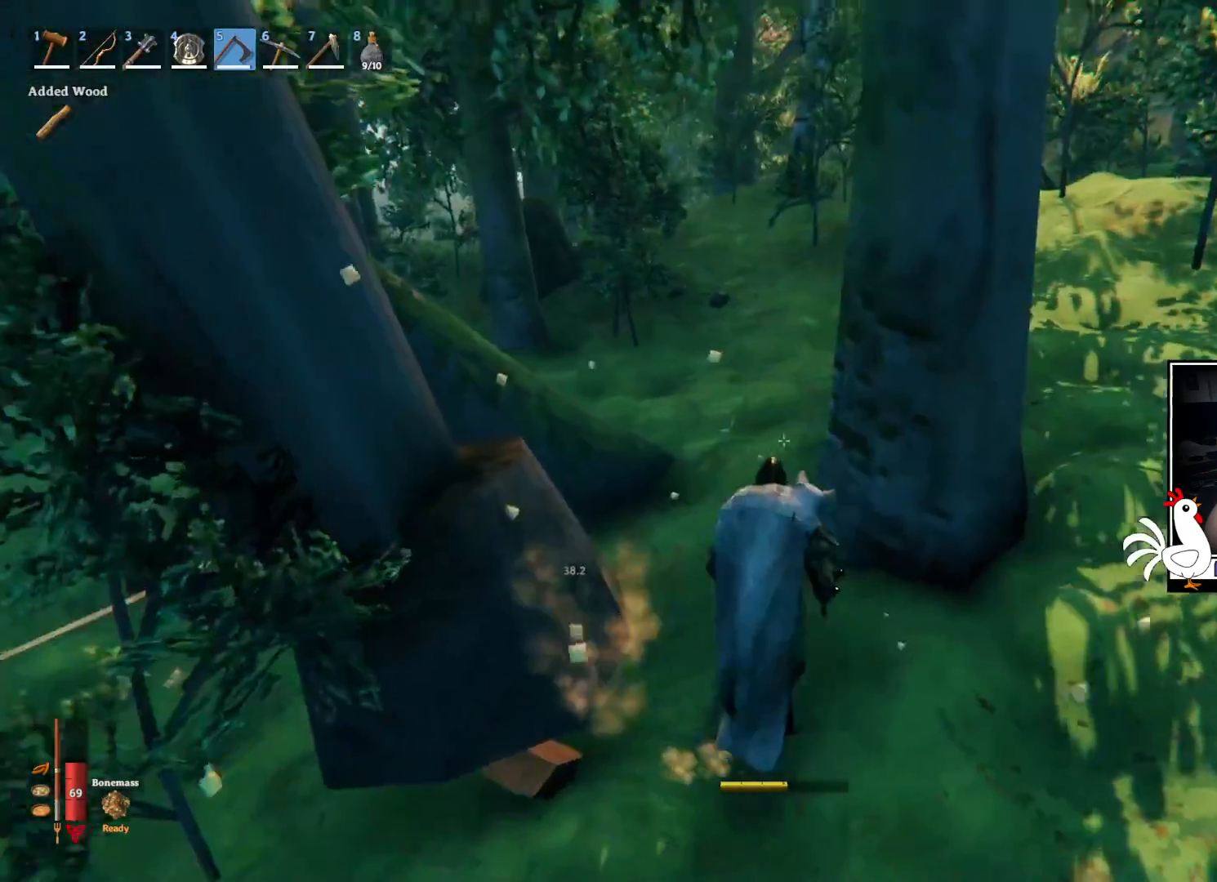
{"keys": [], "mouse": ["left"], "events": [[100, "mouse_left", "down"], [150, "d", "up"], [283, "w", "up"]]}
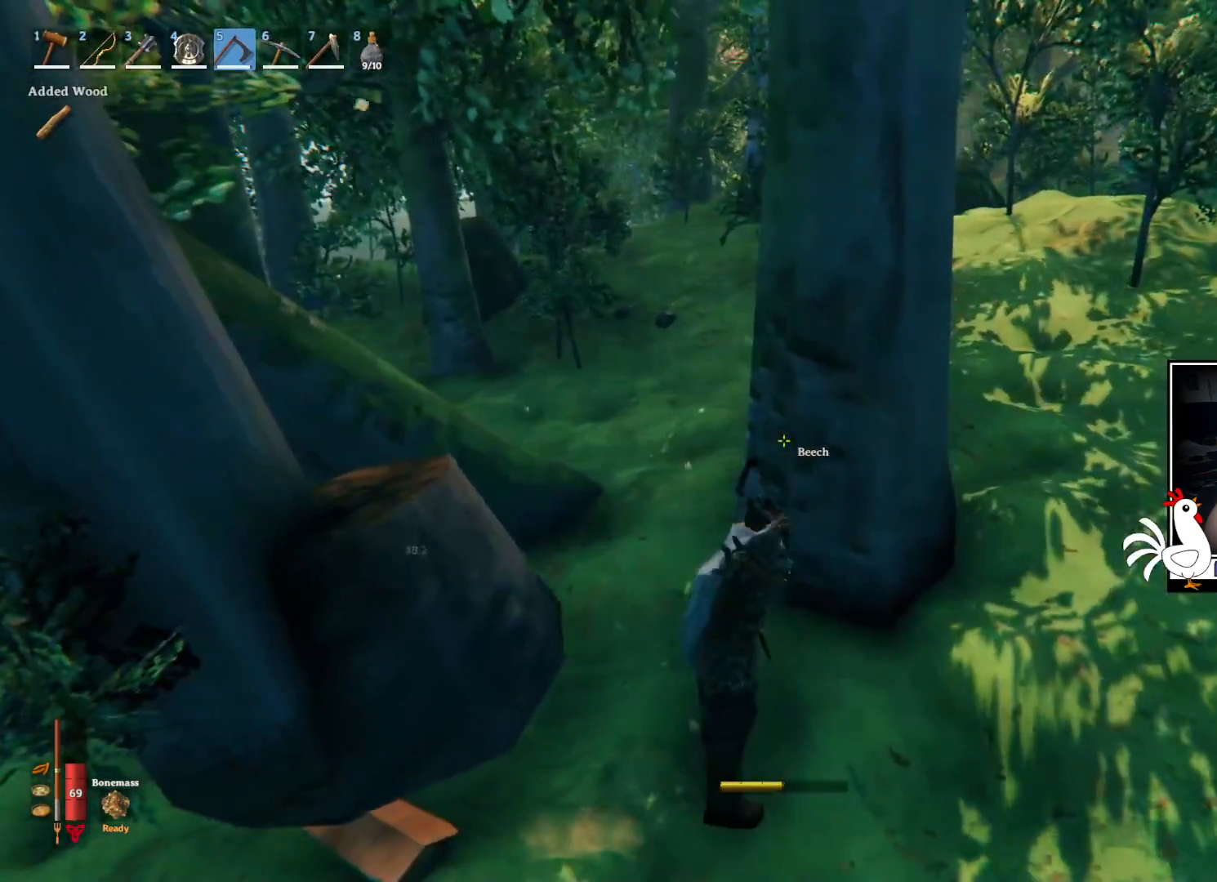
{"keys": [], "mouse": [], "events": [[367, "mouse_left", "up"]]}
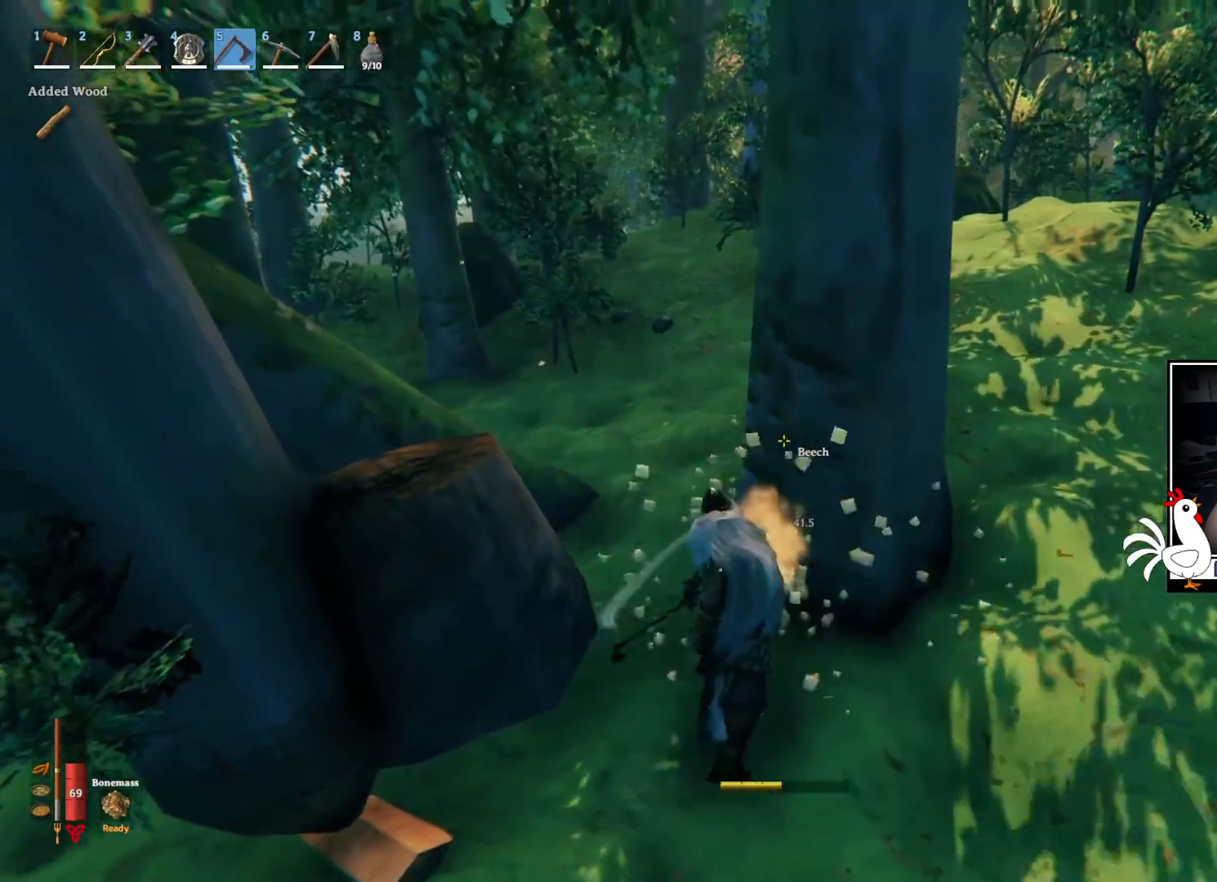
{"keys": [], "mouse": ["left"], "events": [[67, "mouse_left", "down"]]}
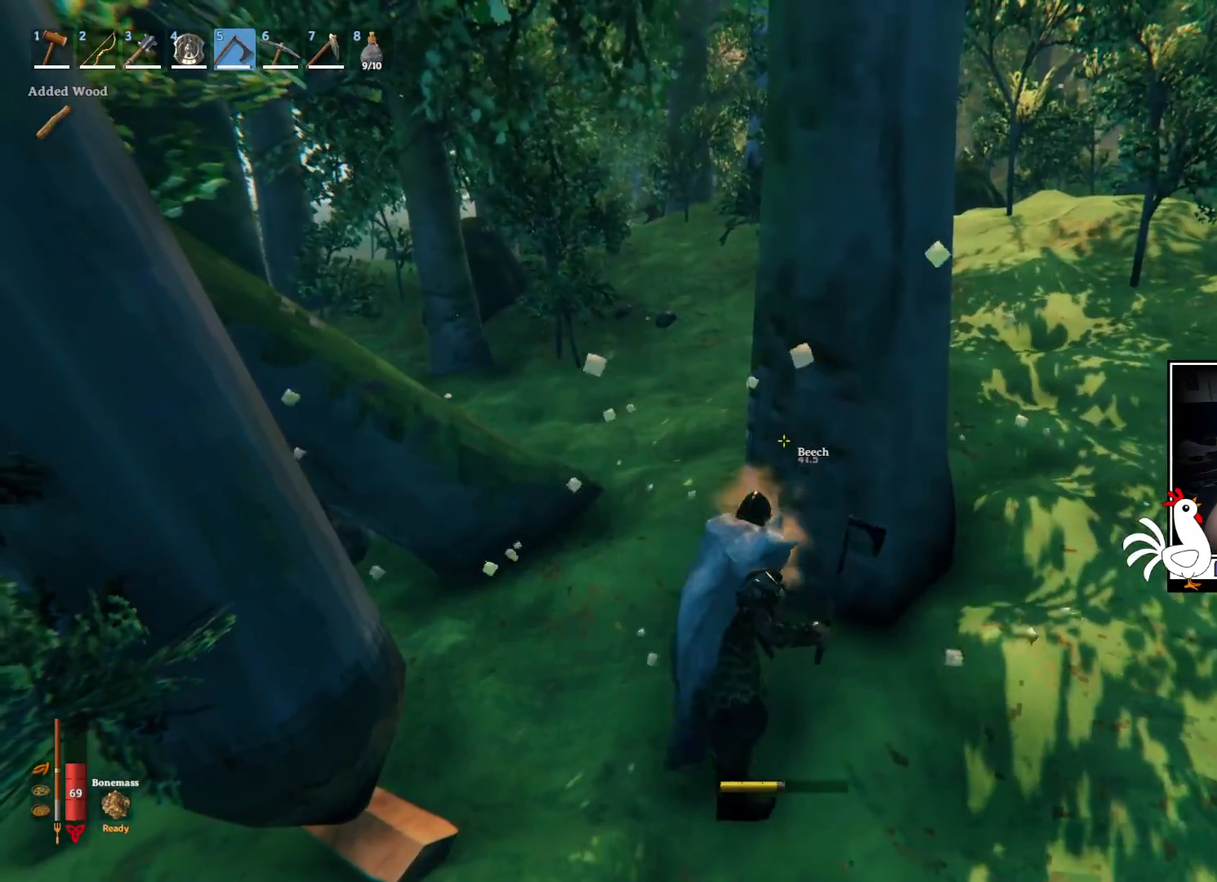
{"keys": [], "mouse": ["left"], "events": []}
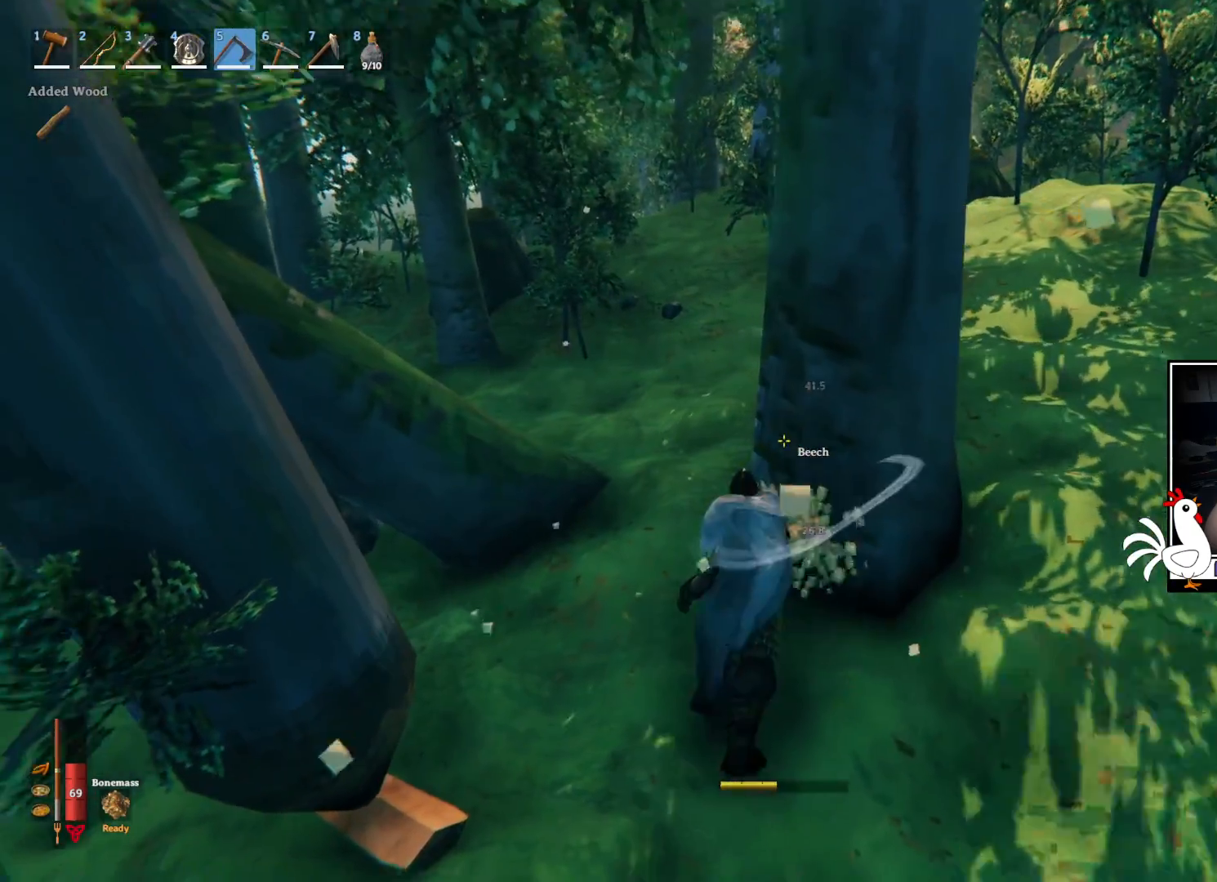
{"keys": [], "mouse": ["left"], "events": [[33, "mouse_left", "up"], [200, "mouse_left", "down"]]}
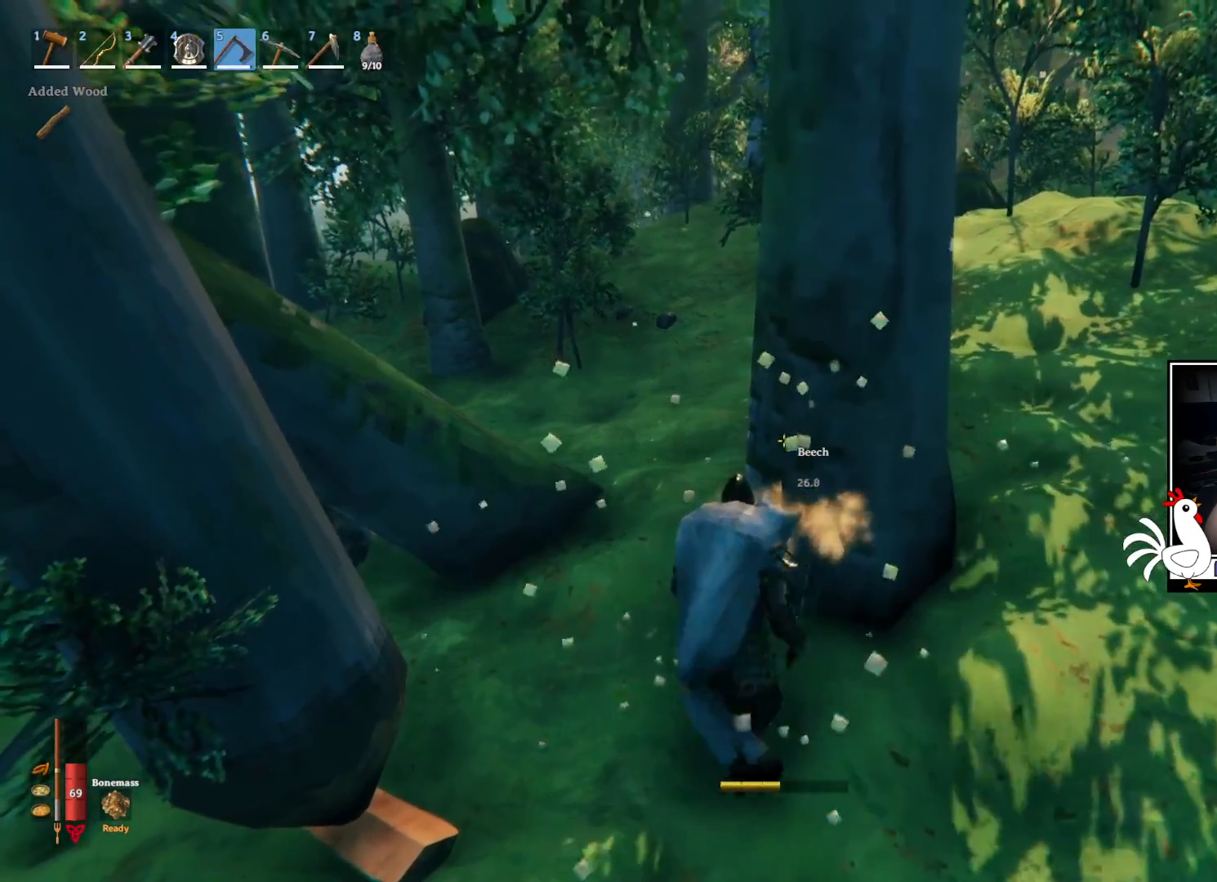
{"keys": [], "mouse": ["left"], "events": []}
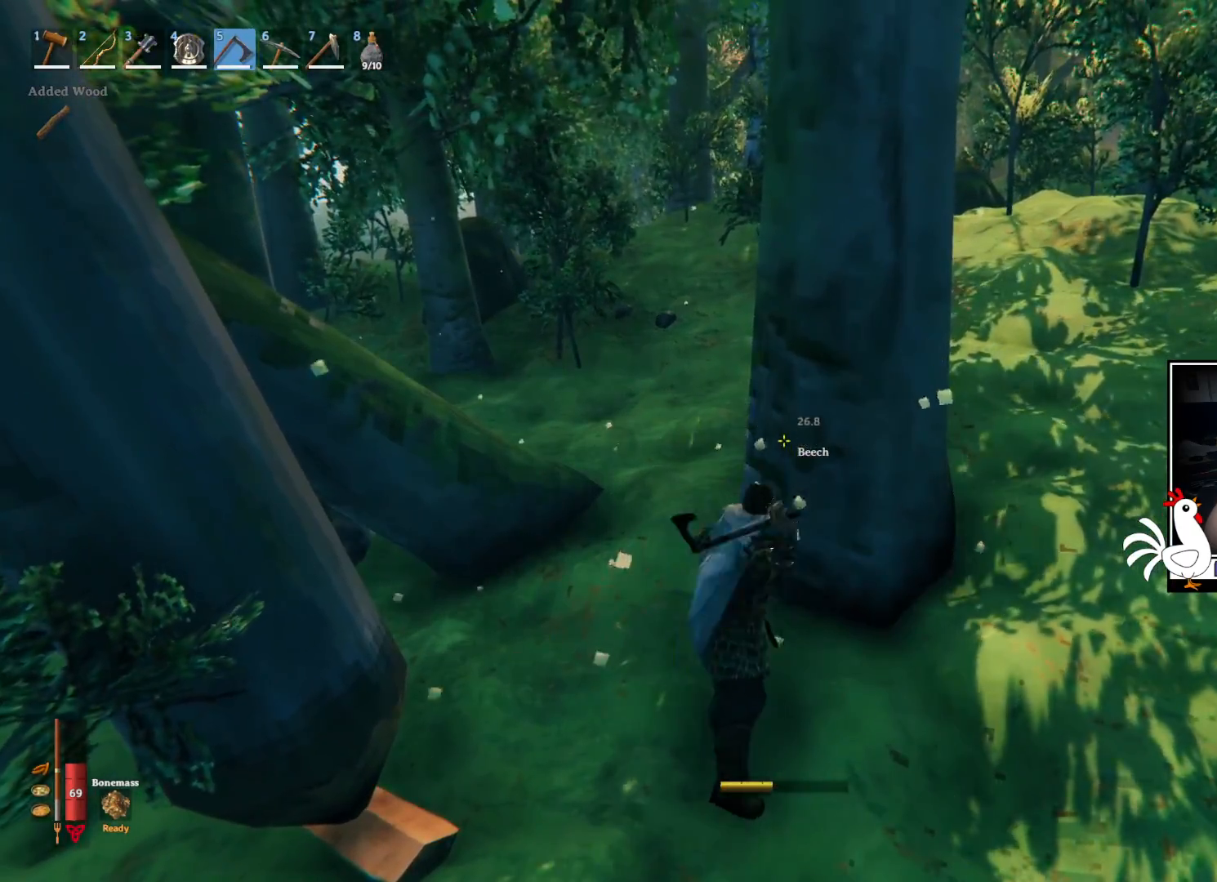
{"keys": [], "mouse": [], "events": [[250, "mouse_left", "up"]]}
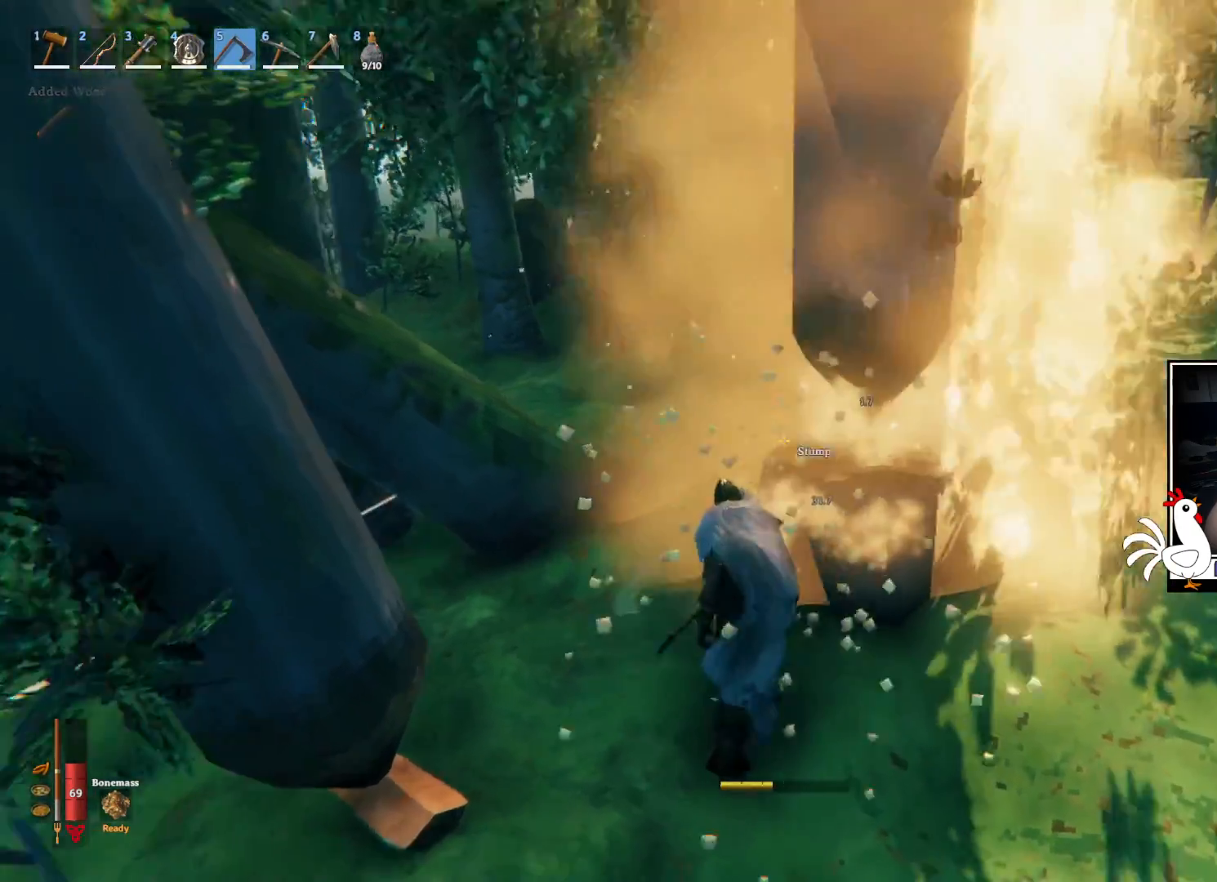
{"keys": ["d"], "mouse": [], "events": [[50, "a", "down"], [400, "a", "up"], [467, "d", "down"]]}
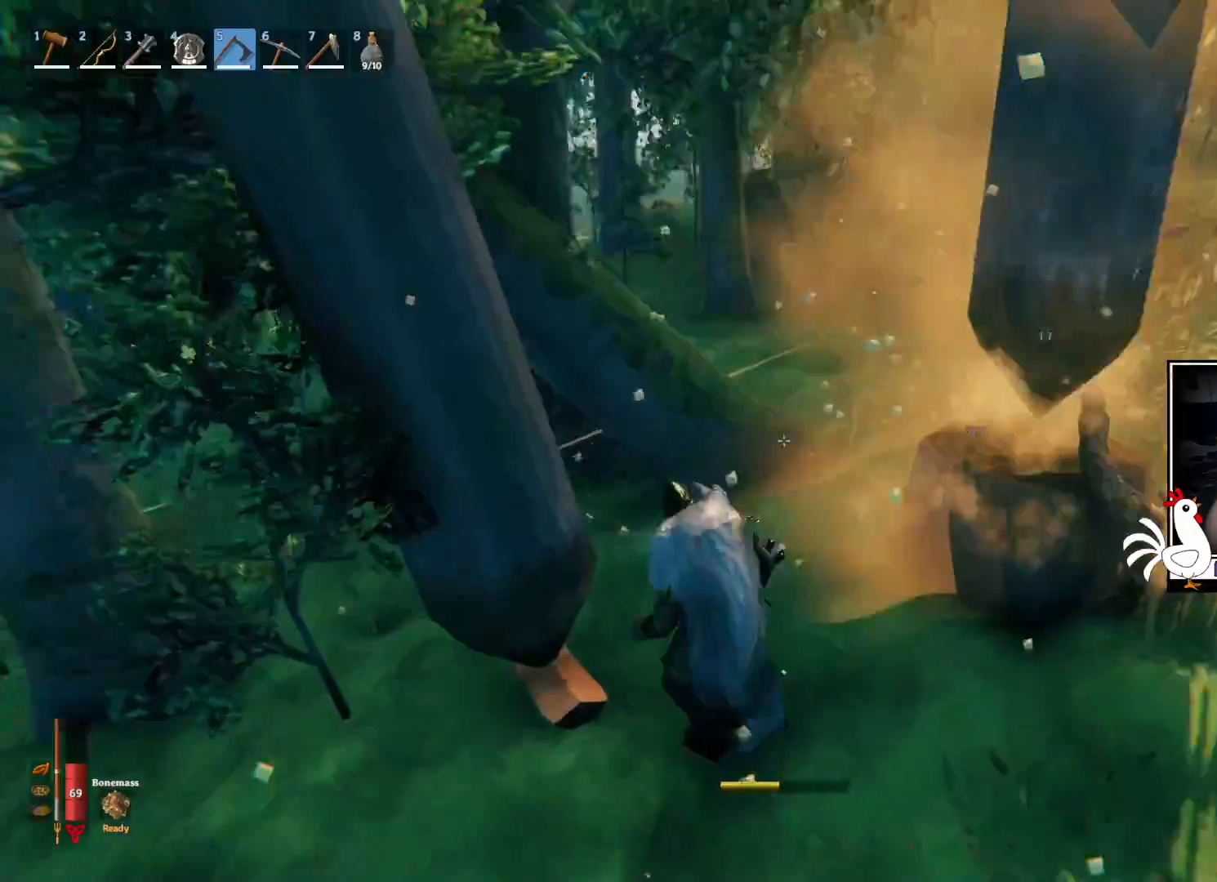
{"keys": [], "mouse": ["left"], "events": [[100, "w", "down"], [350, "mouse_left", "down"], [383, "d", "up"], [433, "w", "up"]]}
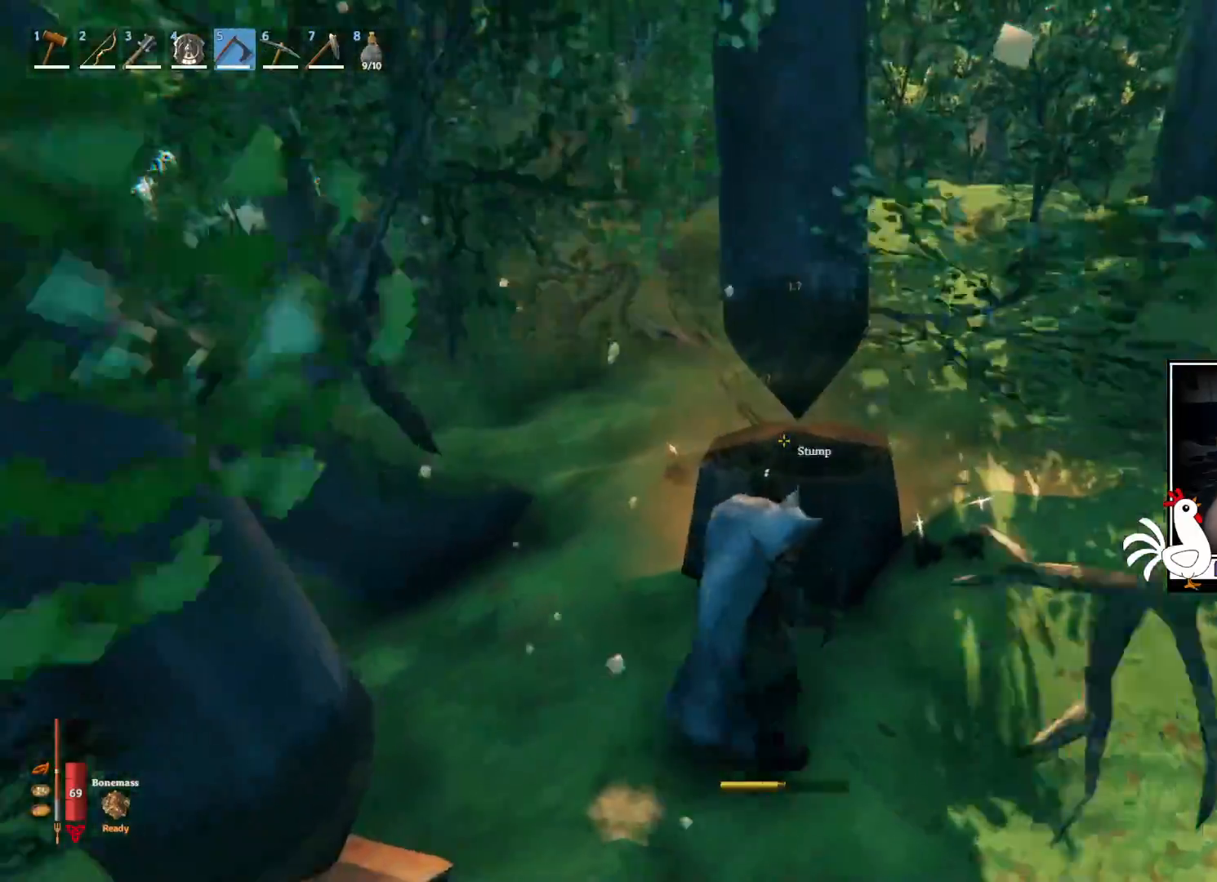
{"keys": [], "mouse": ["left"], "events": []}
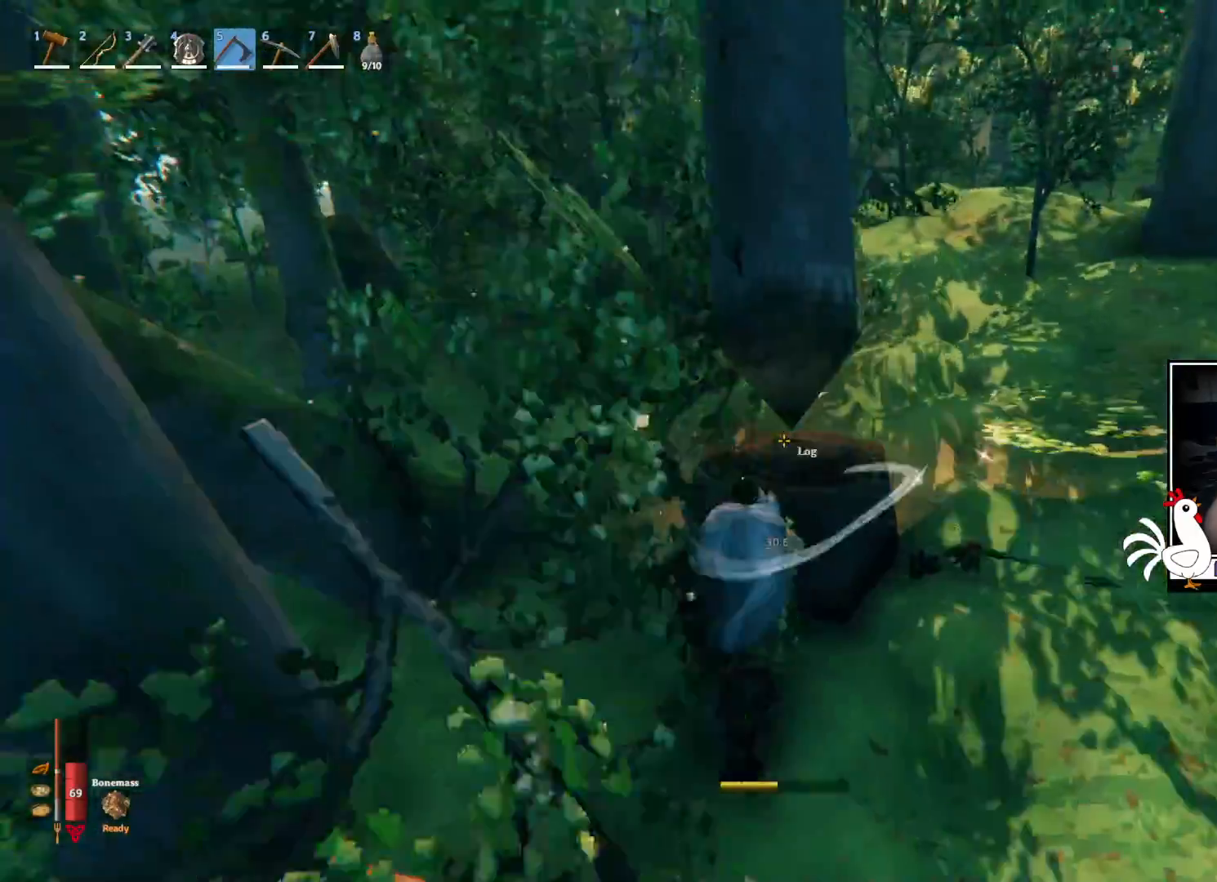
{"keys": [], "mouse": [], "events": [[267, "mouse_left", "up"]]}
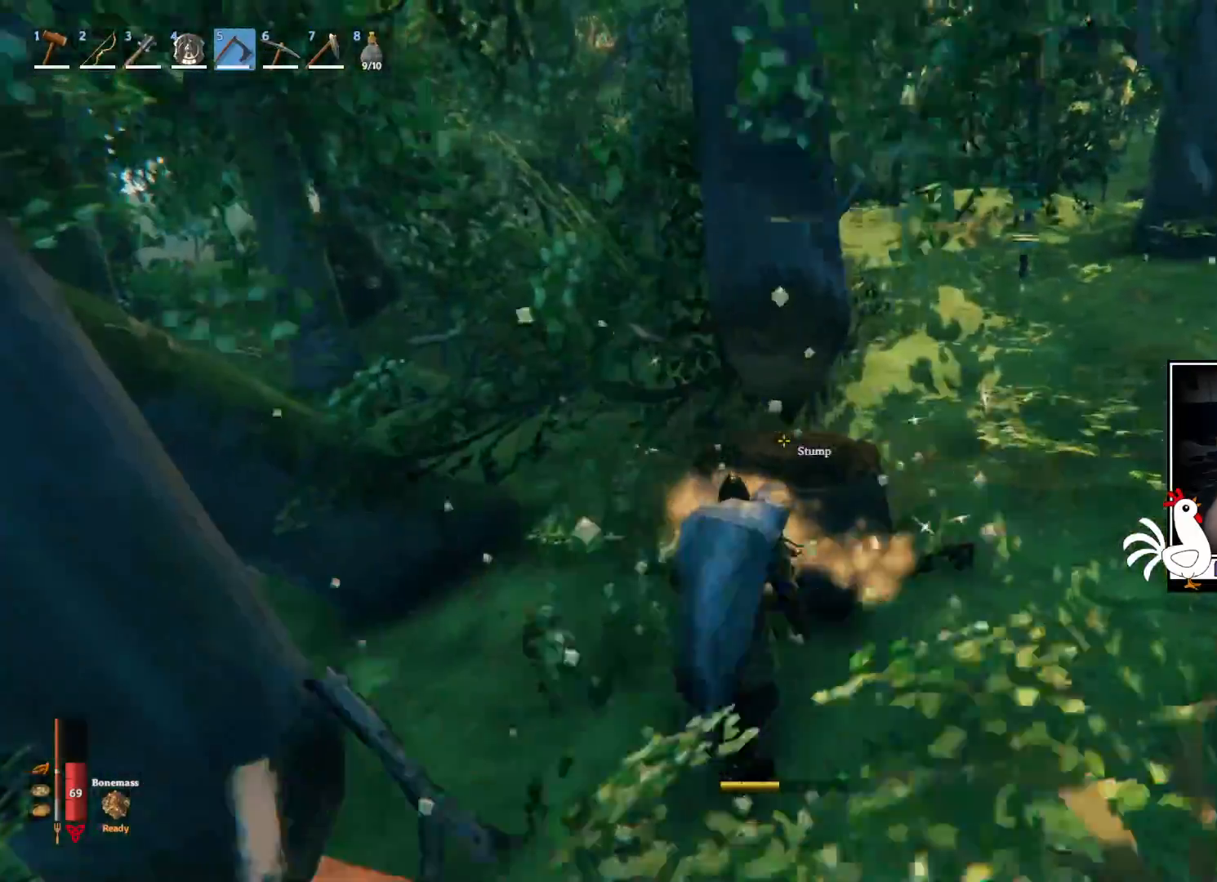
{"keys": [], "mouse": ["left"], "events": [[100, "mouse_left", "down"]]}
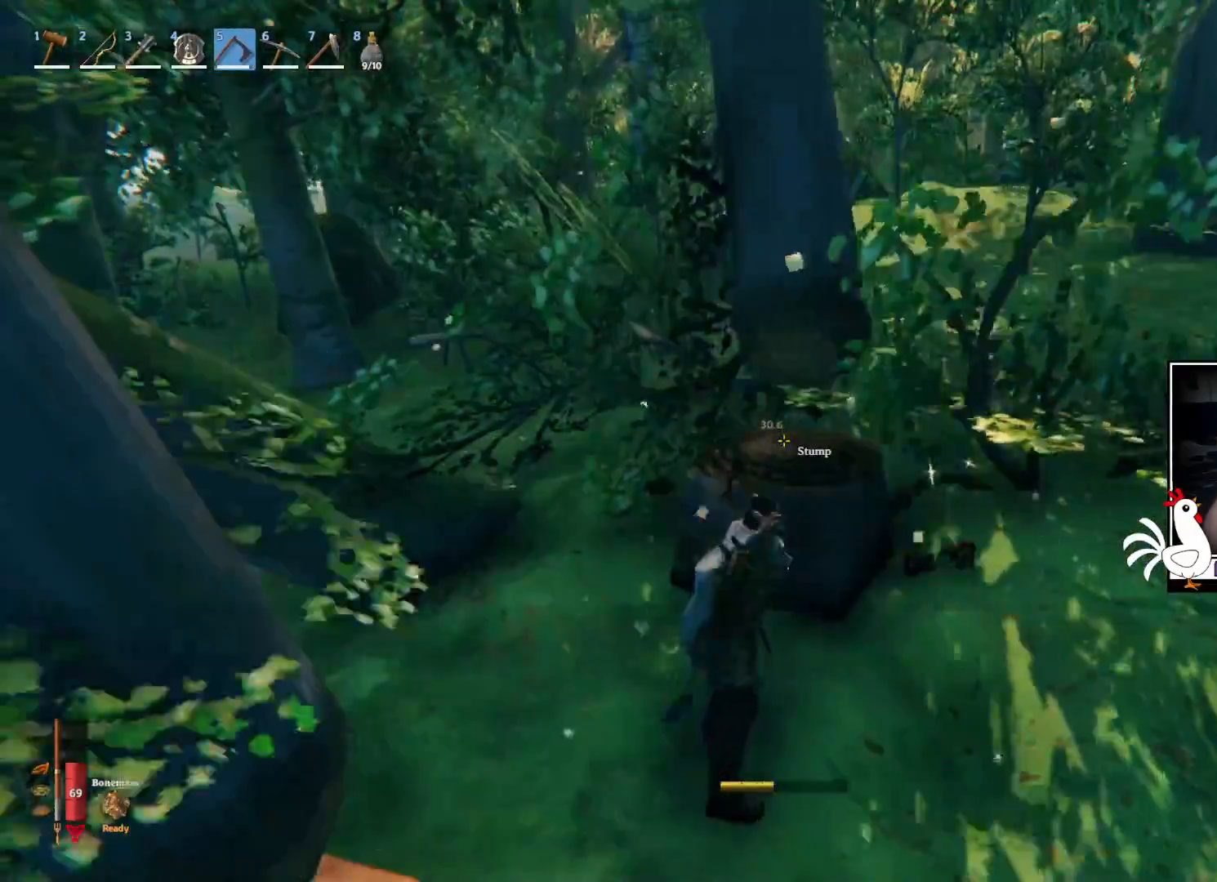
{"keys": [], "mouse": ["left"], "events": []}
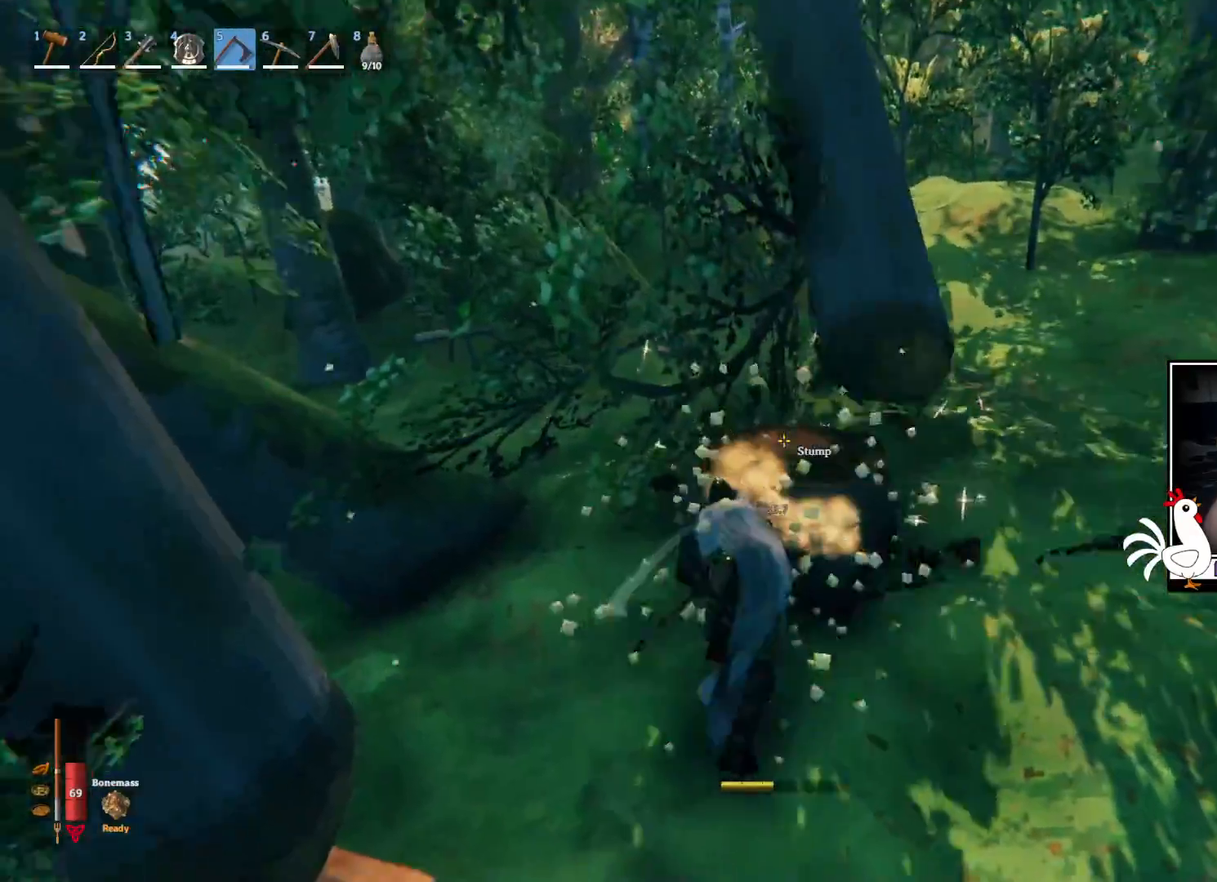
{"keys": [], "mouse": ["left"], "events": [[50, "mouse_left", "up"], [283, "mouse_left", "down"]]}
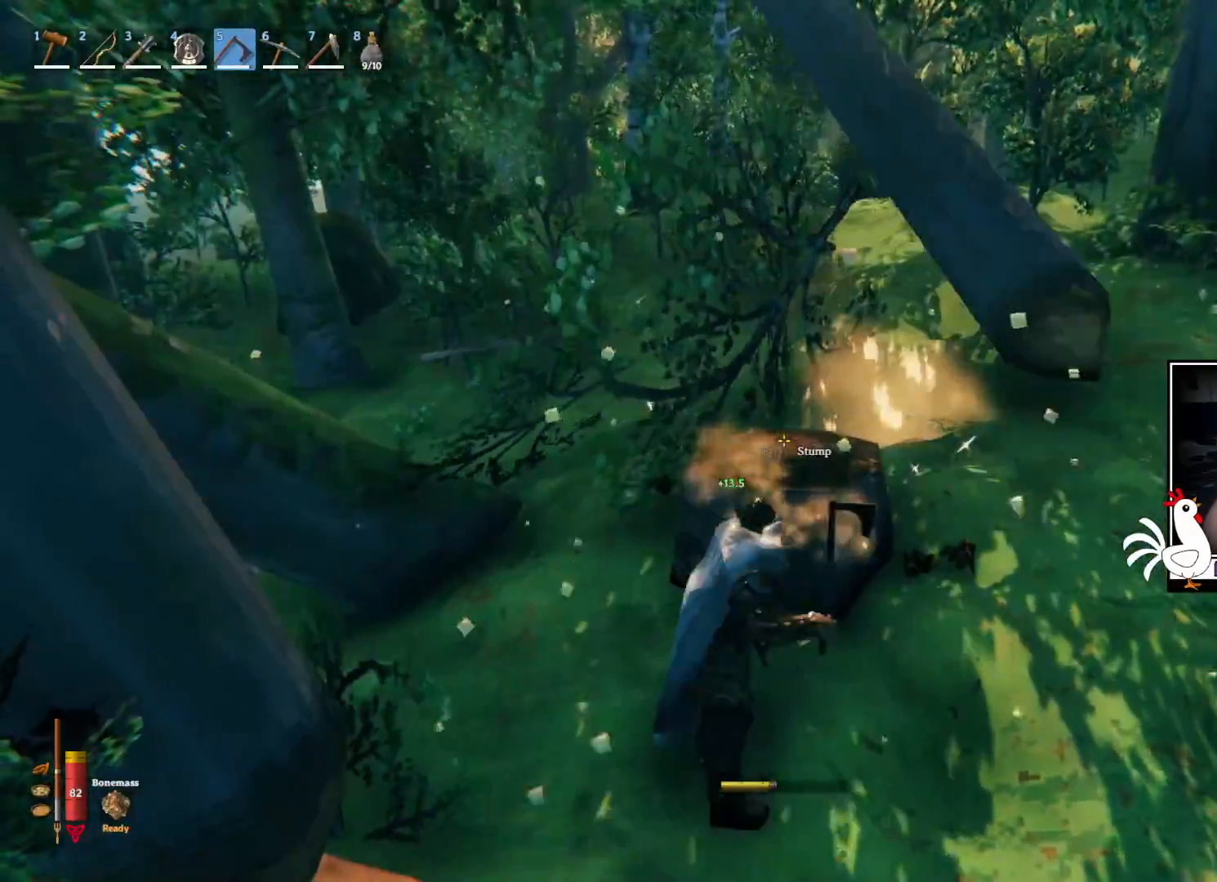
{"keys": [], "mouse": ["left"], "events": []}
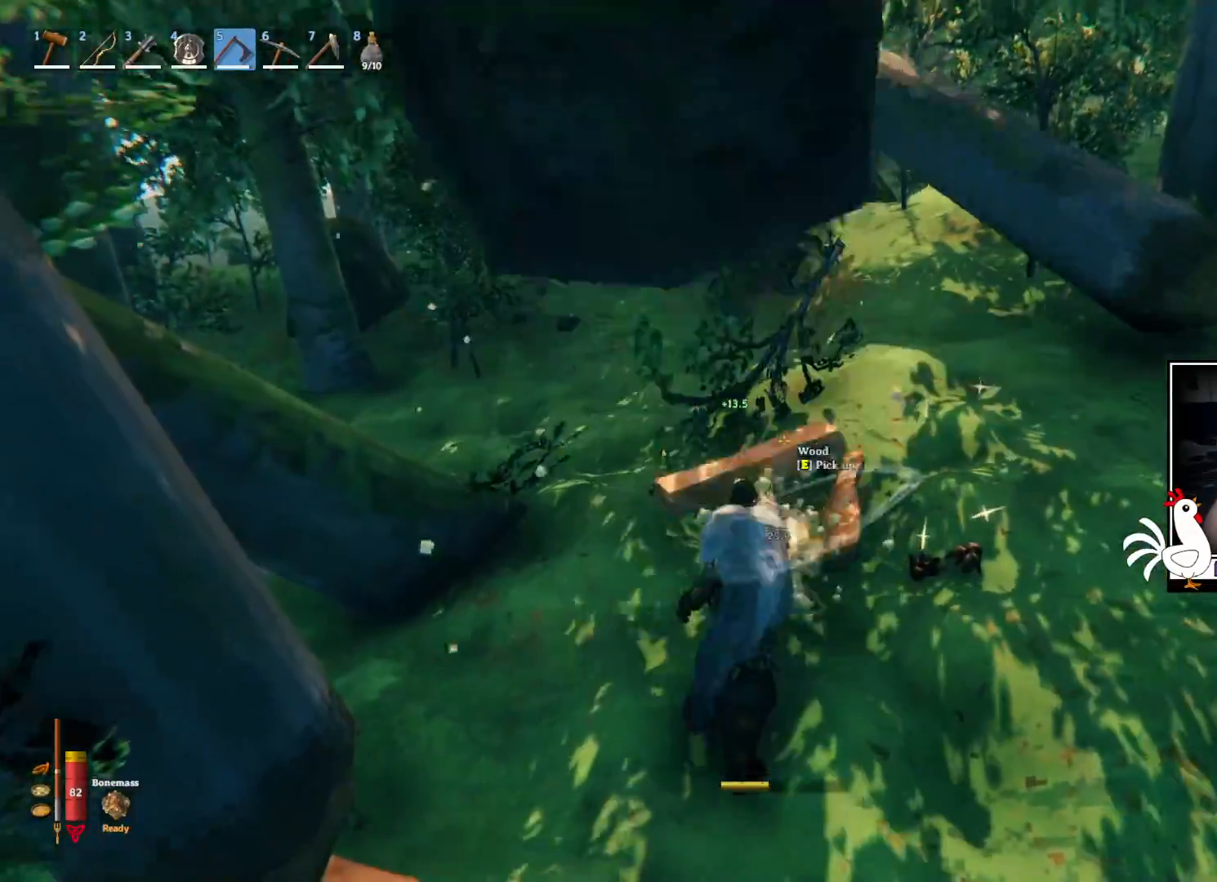
{"keys": ["a"], "mouse": [], "events": [[167, "mouse_left", "up"], [400, "a", "down"]]}
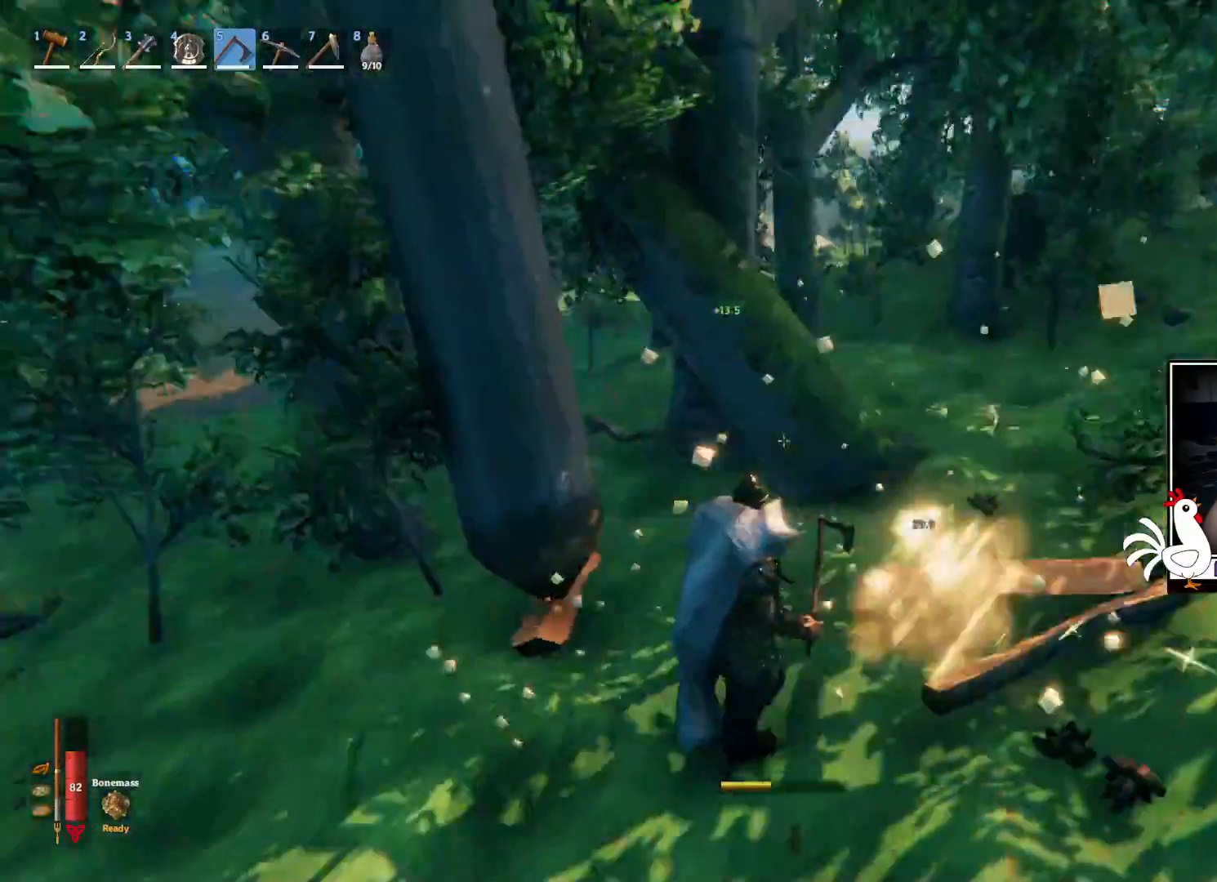
{"keys": ["a", "w"], "mouse": [], "events": [[133, "w", "down"]]}
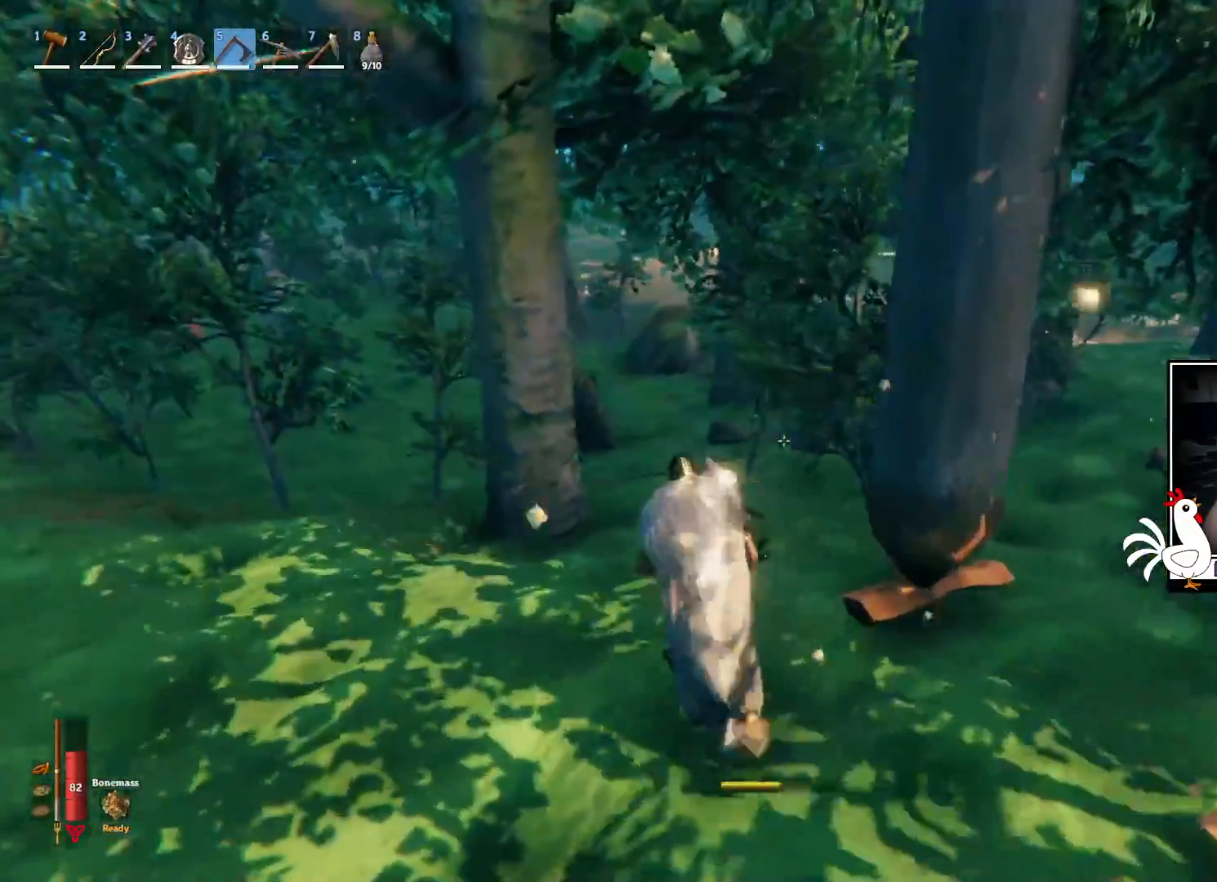
{"keys": ["w"], "mouse": [], "events": [[33, "a", "up"]]}
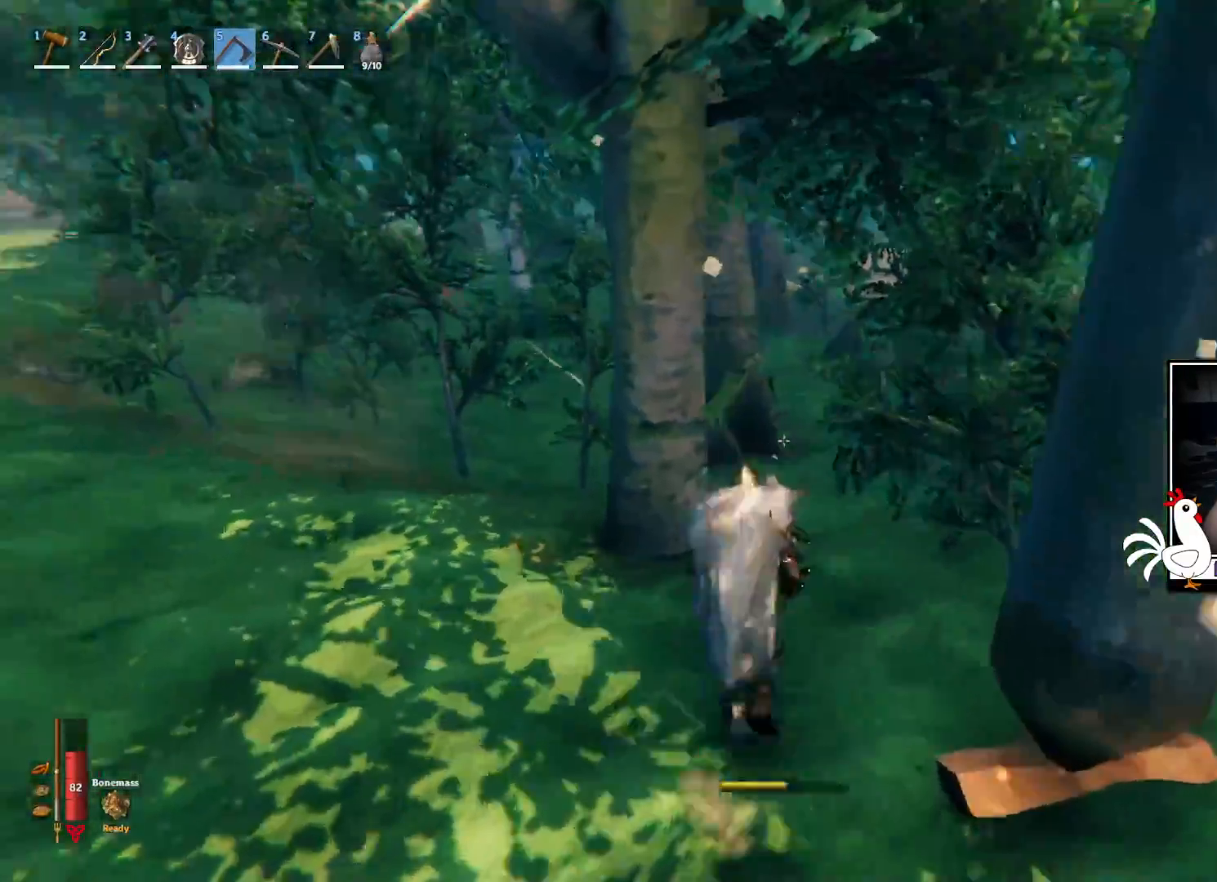
{"keys": ["w"], "mouse": ["left"], "events": [[500, "mouse_left", "down"]]}
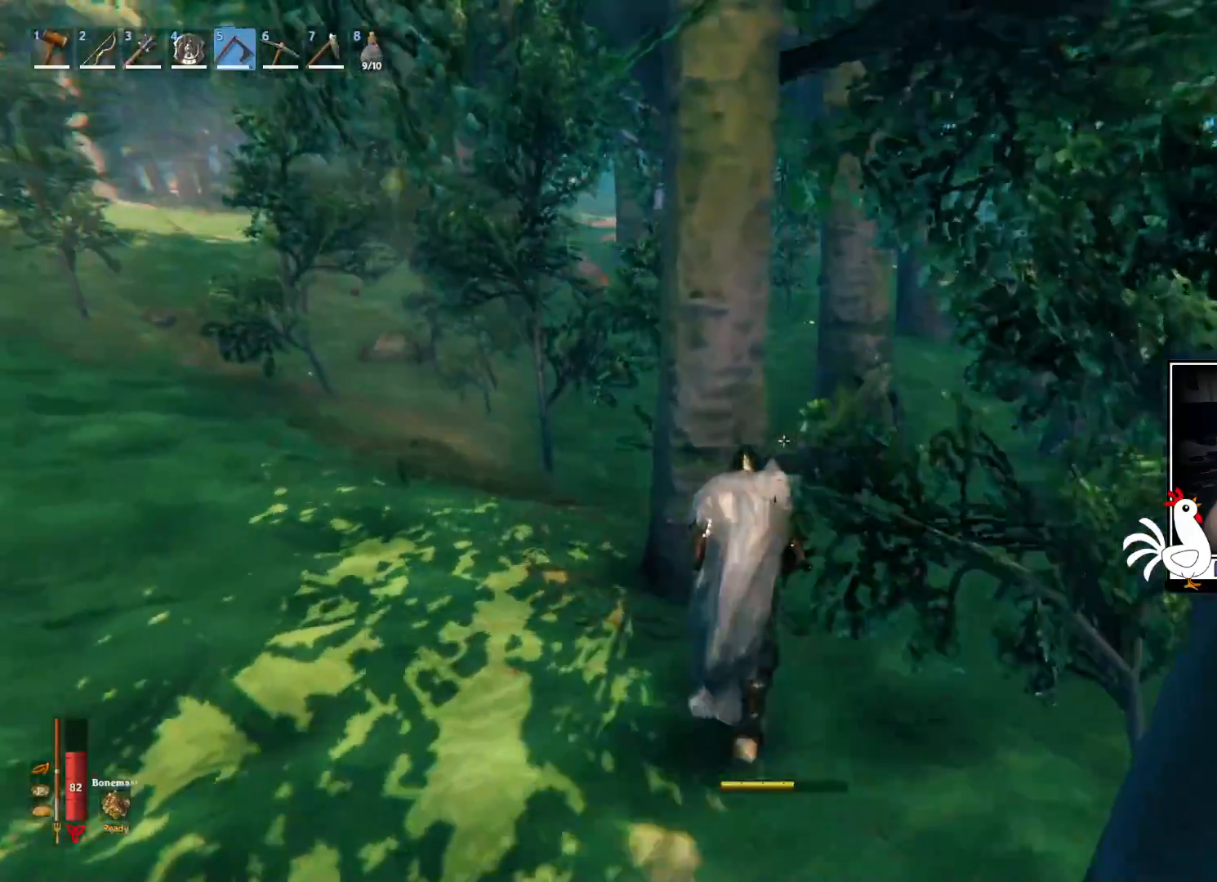
{"keys": [], "mouse": ["left"], "events": [[283, "w", "up"]]}
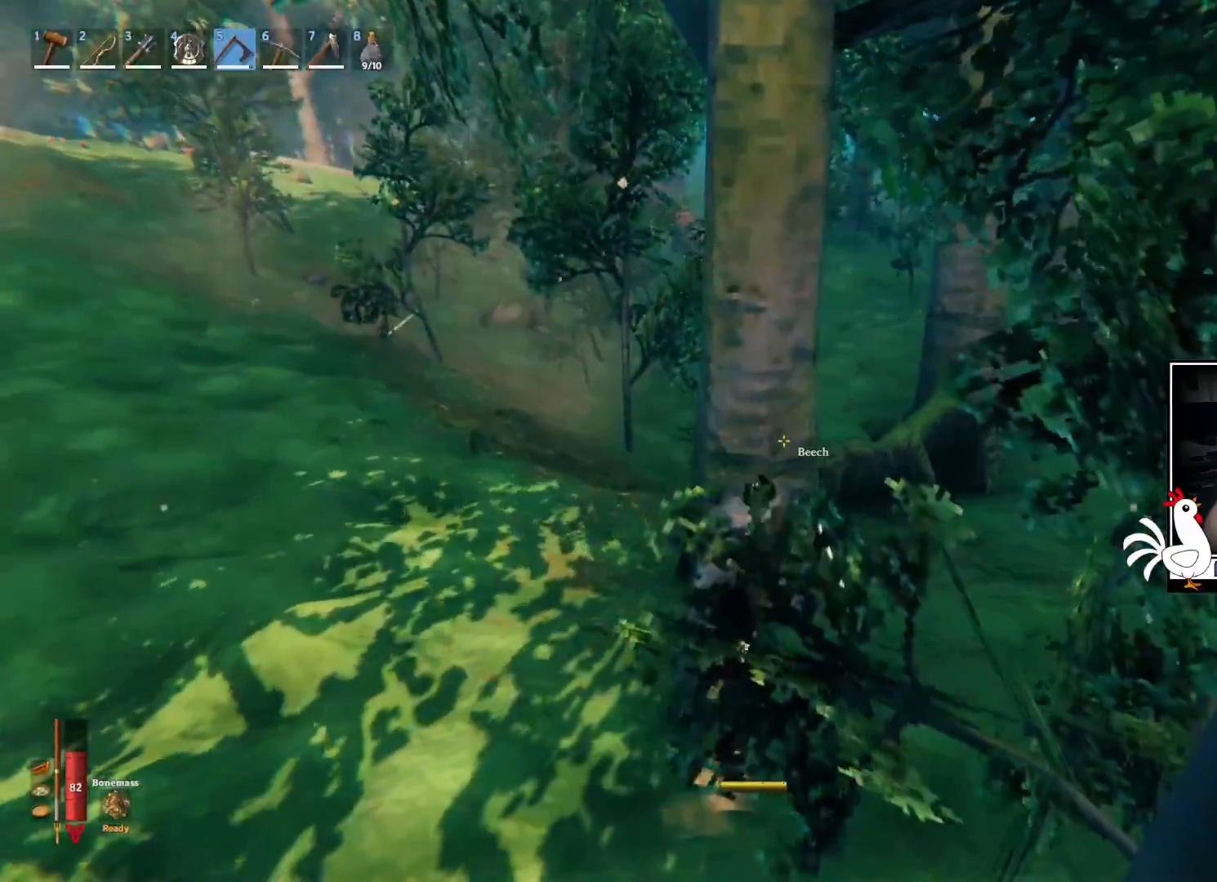
{"keys": [], "mouse": ["left"], "events": [[217, "mouse_left", "up"], [400, "mouse_left", "down"]]}
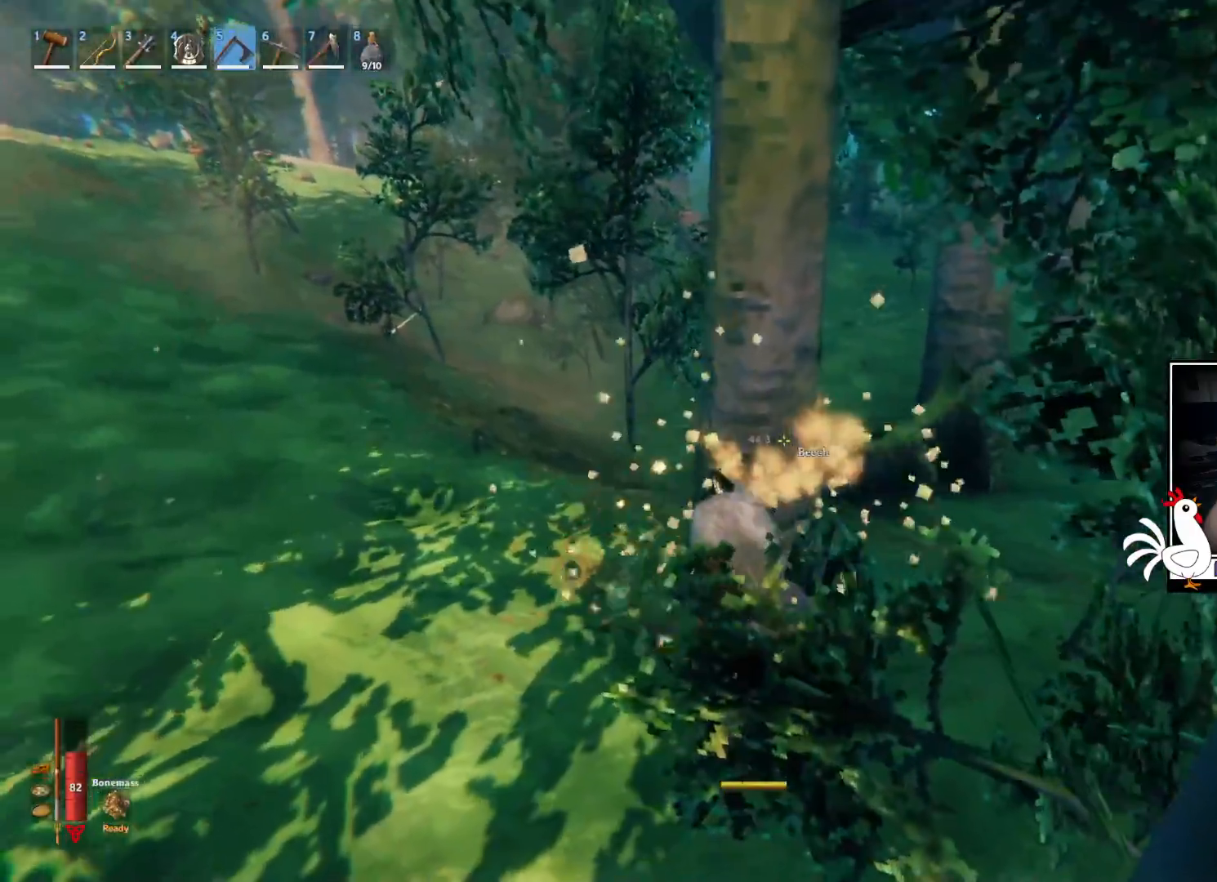
{"keys": [], "mouse": ["left"], "events": []}
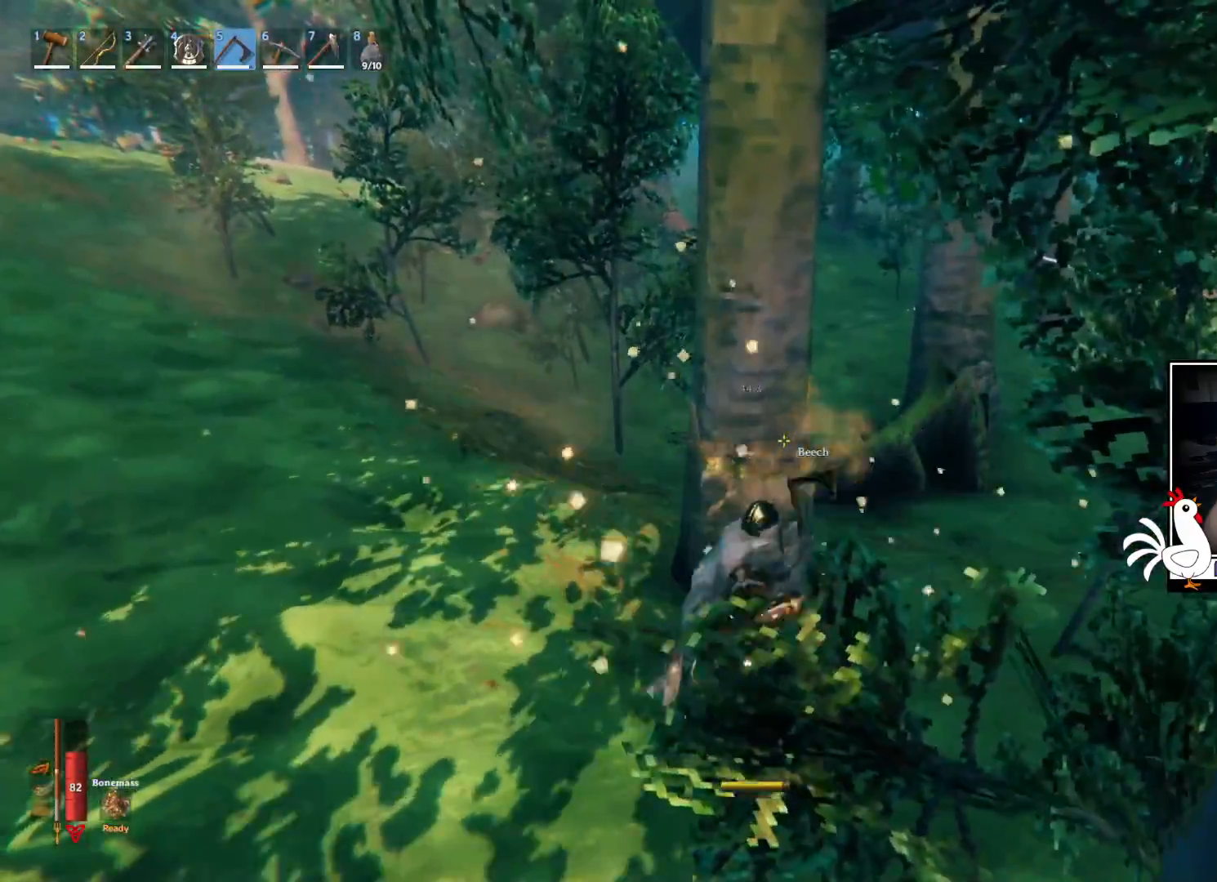
{"keys": [], "mouse": [], "events": [[450, "mouse_left", "up"]]}
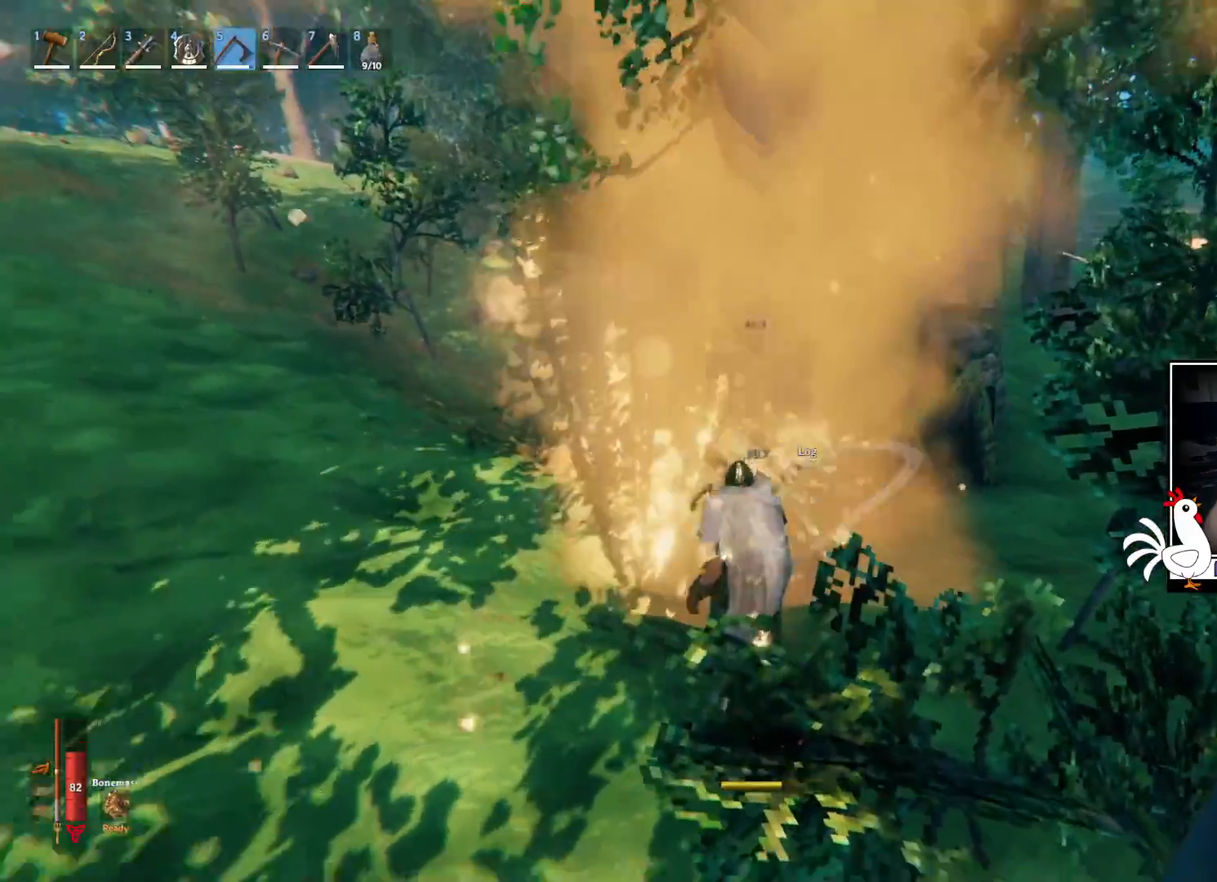
{"keys": [], "mouse": ["left"], "events": [[183, "mouse_left", "down"]]}
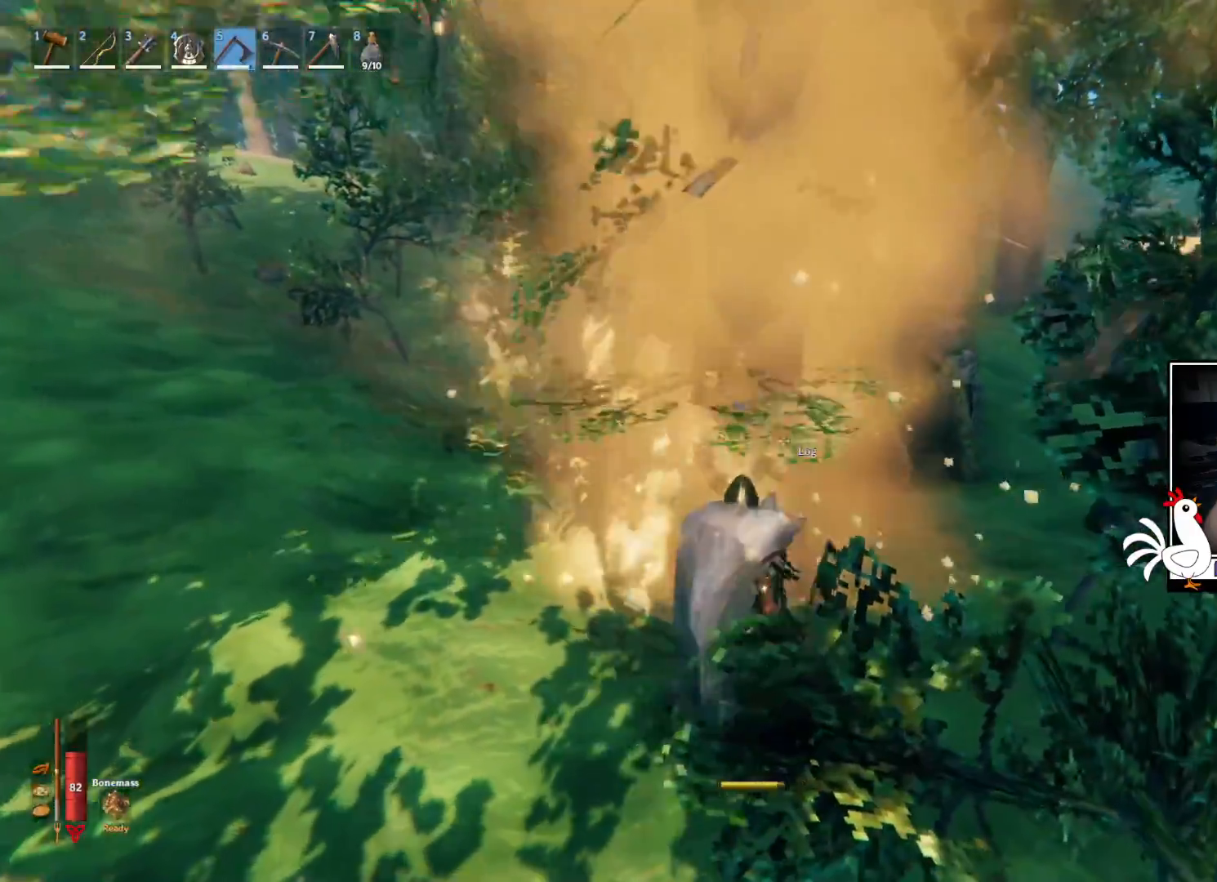
{"keys": [], "mouse": ["left"], "events": []}
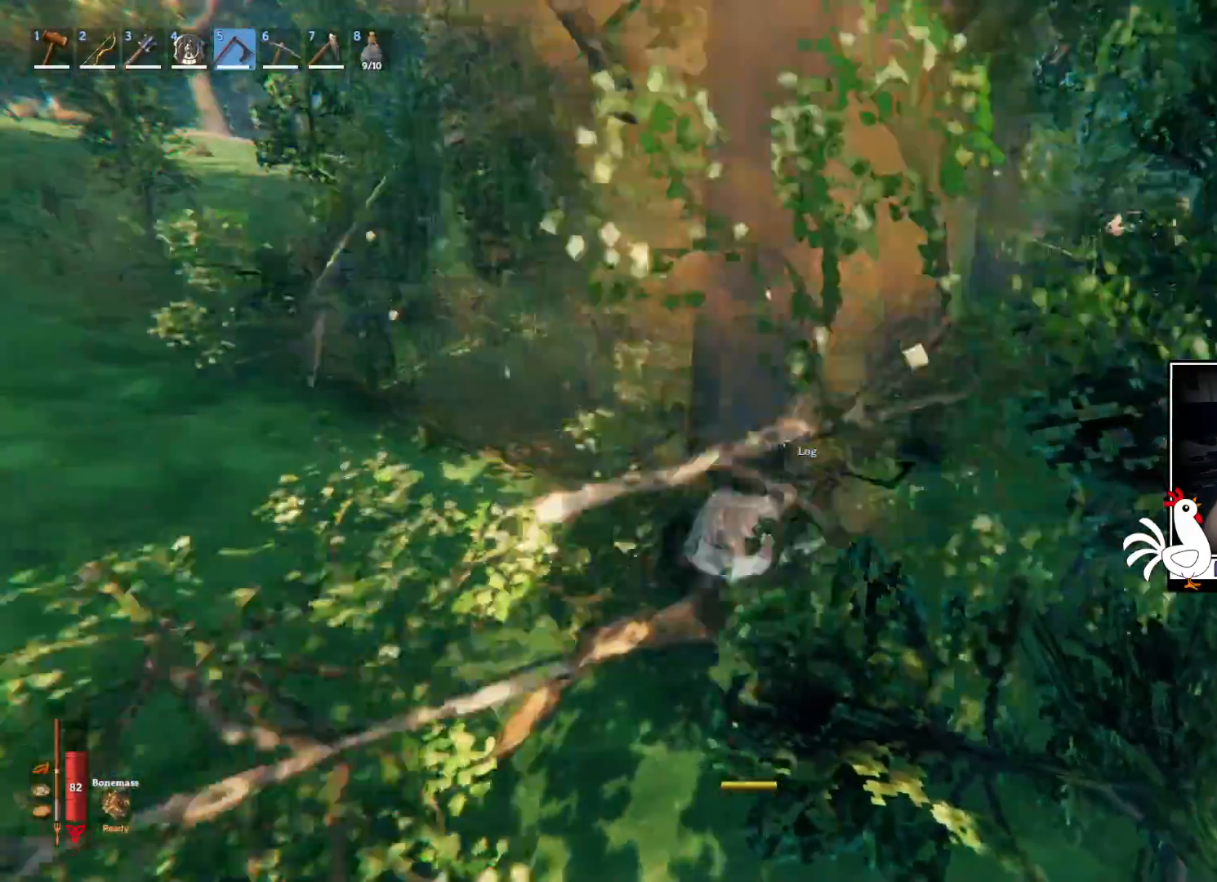
{"keys": ["a"], "mouse": [], "events": [[167, "mouse_left", "up"], [200, "a", "down"]]}